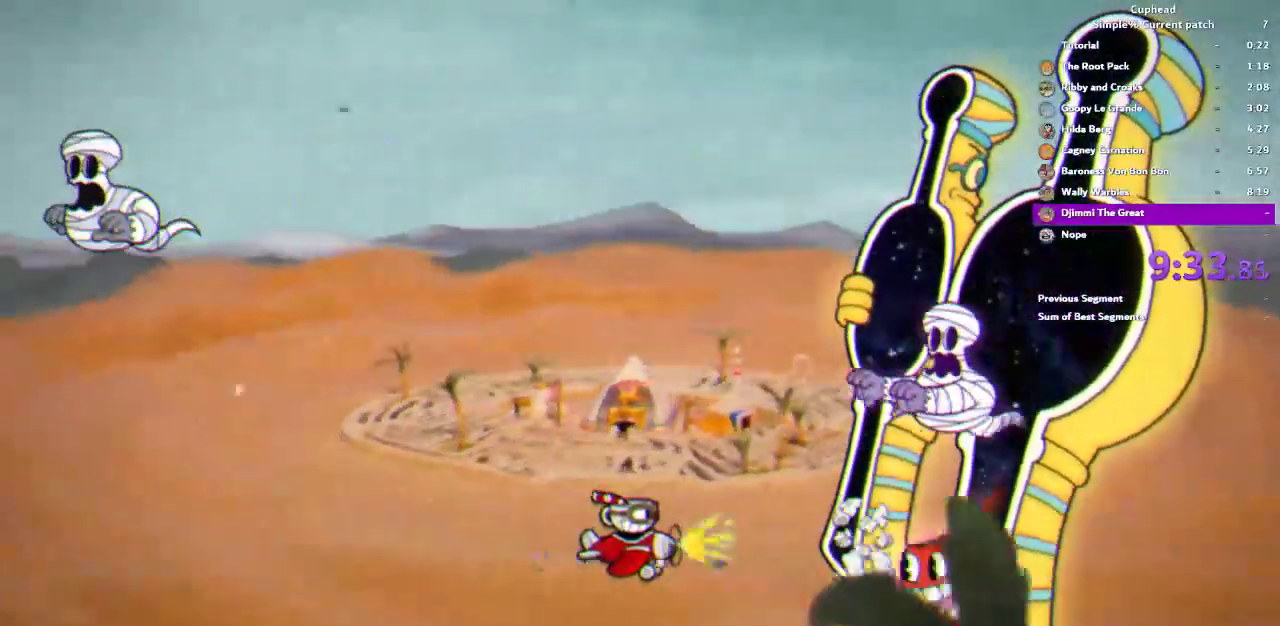
Gameplay with a controller (PlayStation layout); each line is a JSON object with the inputs held at the frame after it. "events" lists button and stick changes between this image and that frame as [ms after this image, input, new state], when the widget could be followed in between. This document gives stick clicks only as held states, not as events. Not read: DPAD_DOWN HOME L1 SELECT START.
{"buttons": ["R1"], "left_stick": "center", "right_stick": "center", "events": [[150, "left_stick", "up"], [250, "left_stick", "center"], [383, "left_stick", "left"], [483, "left_stick", "center"]]}
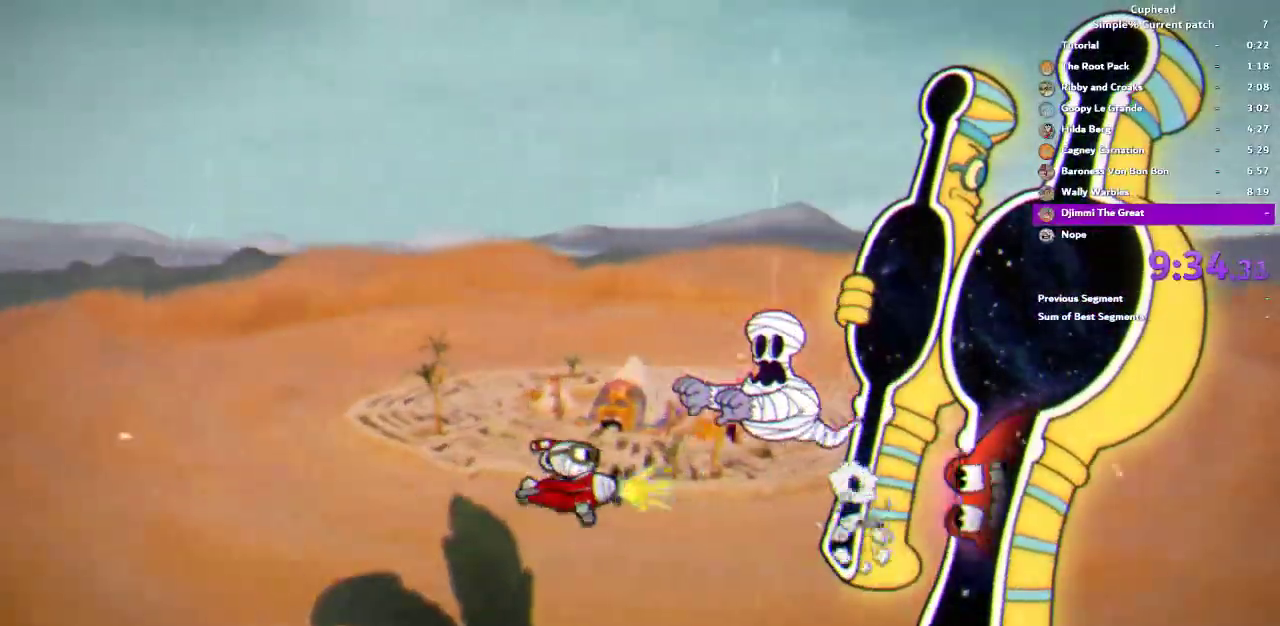
{"buttons": ["R1"], "left_stick": "center", "right_stick": "center", "events": [[150, "left_stick", "up-left"], [283, "left_stick", "left"], [450, "left_stick", "center"]]}
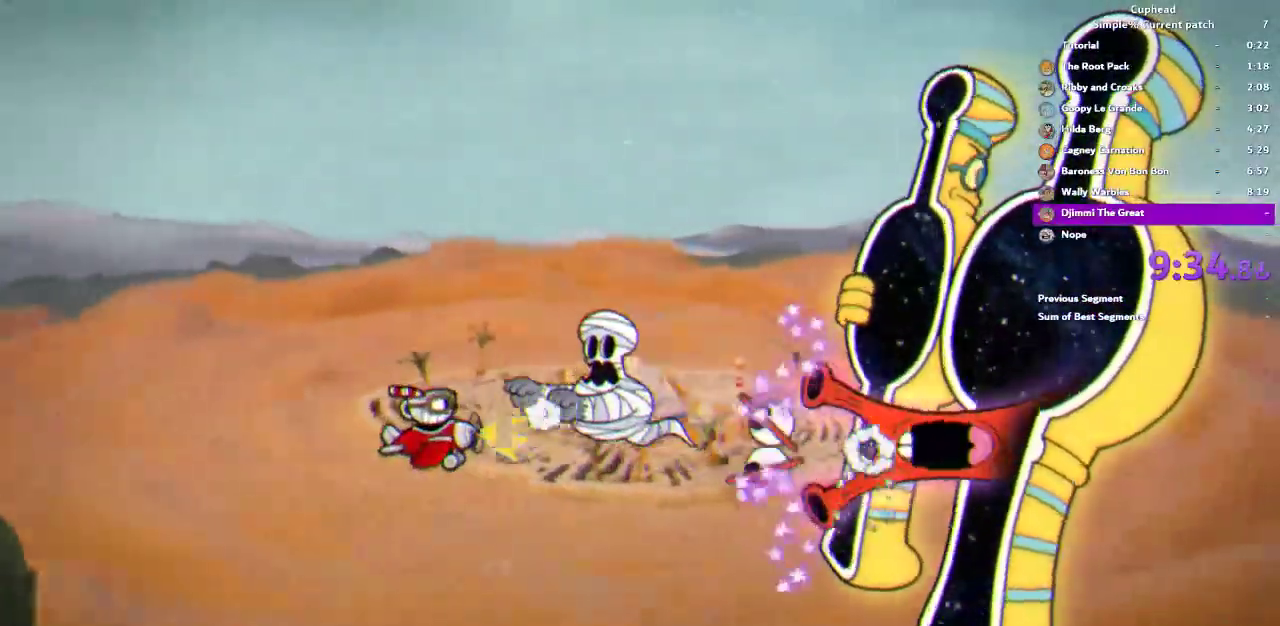
{"buttons": ["R1"], "left_stick": "left", "right_stick": "center", "events": [[117, "left_stick", "left"], [233, "left_stick", "up-left"], [283, "left_stick", "center"], [383, "left_stick", "left"]]}
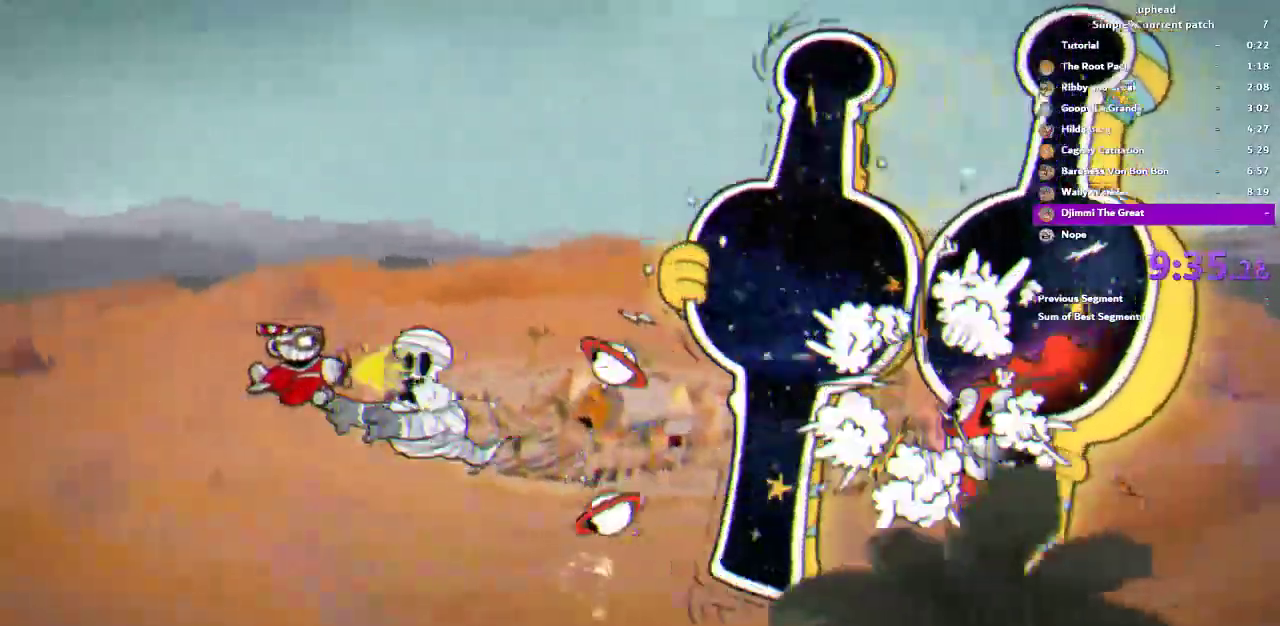
{"buttons": ["L2"], "left_stick": "up-right", "right_stick": "center", "events": [[167, "L2", "down"], [383, "R1", "up"], [450, "left_stick", "up-right"]]}